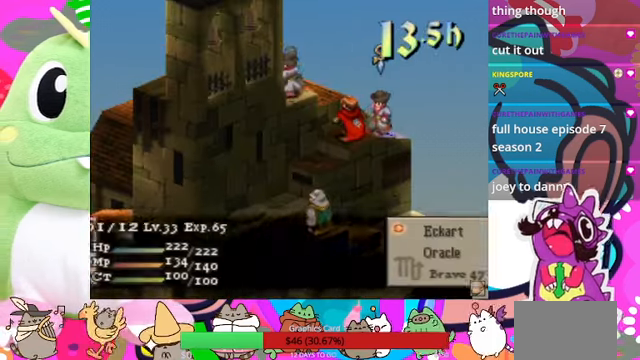
Gameplay with a controller (PlayStation layout); each line is a JSON object with the inputs held at the frame after it. "events" lists button and stick changes between this image and that frame as [ms after this image, input, new state], when the widget could be followed in between. Not read: L3 R3 left_stick right_stick.
{"buttons": [], "events": [[66, "SQUARE", "down"], [166, "SQUARE", "up"]]}
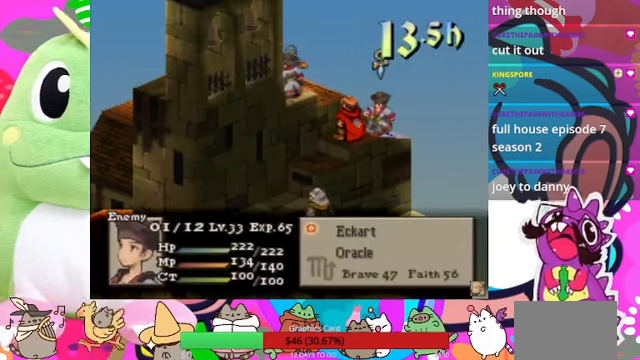
{"buttons": [], "events": []}
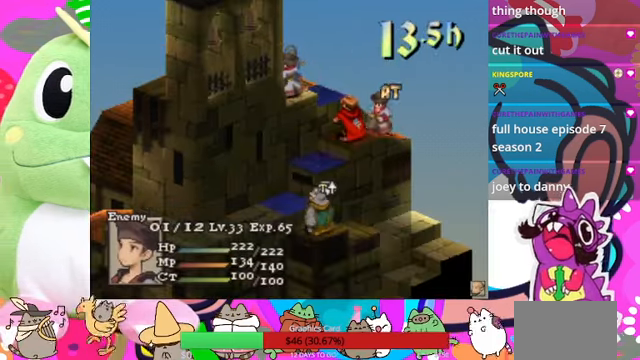
{"buttons": [], "events": []}
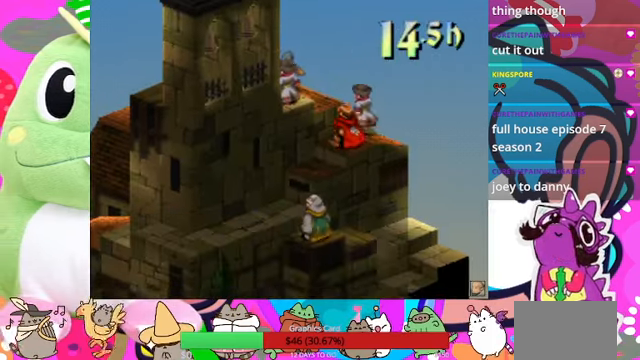
{"buttons": [], "events": []}
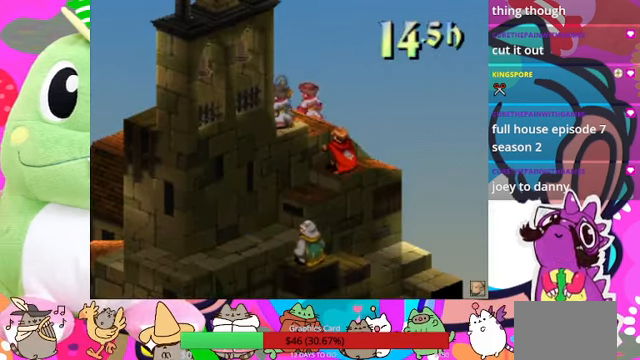
{"buttons": [], "events": []}
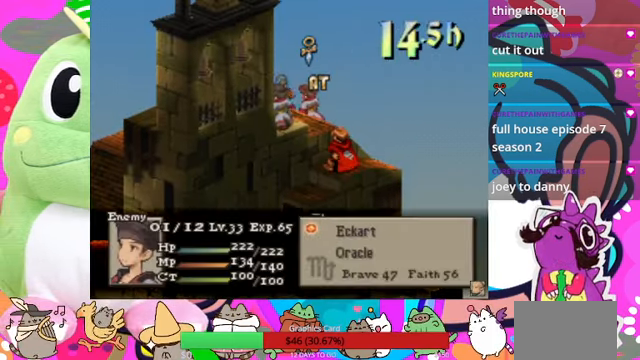
{"buttons": [], "events": []}
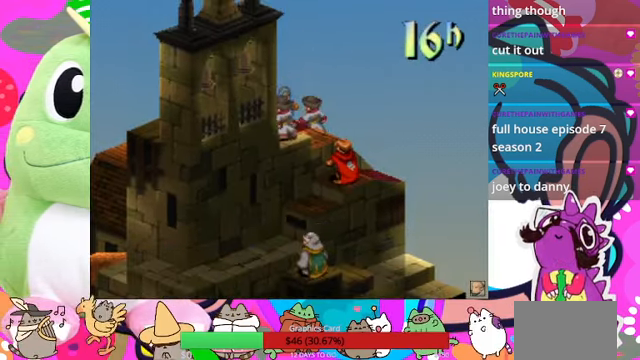
{"buttons": [], "events": []}
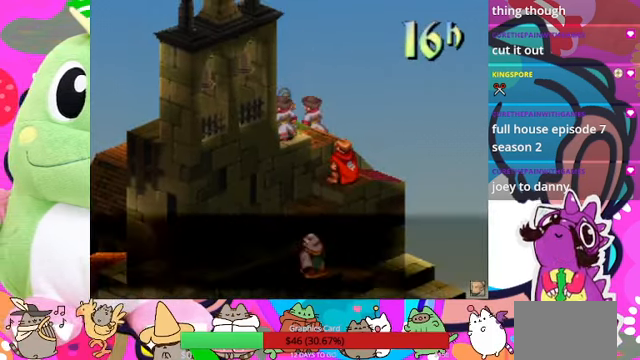
{"buttons": [], "events": [[133, "SQUARE", "down"], [200, "SQUARE", "up"]]}